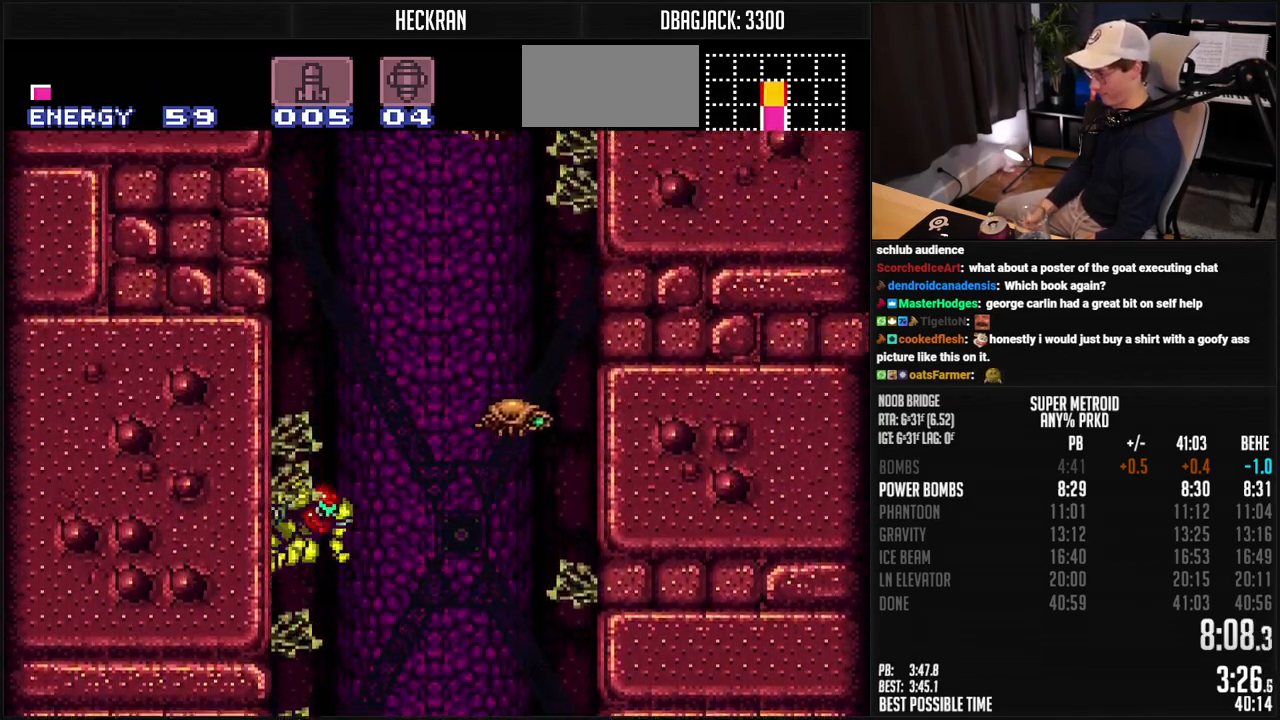
Gameplay with a controller (Nintendo layout); each line is a JSON object with the inputs held at the frame after it. "events" lists button and stick changes between this image and that frame as [ms after this image, input, new state], when the widget could be followed in between. Not read: L3 R3.
{"buttons": ["A"], "events": [[17, "A", "up"], [50, "A", "down"], [100, "DPAD_RIGHT", "up"], [134, "DPAD_LEFT", "down"], [251, "DPAD_LEFT", "up"]]}
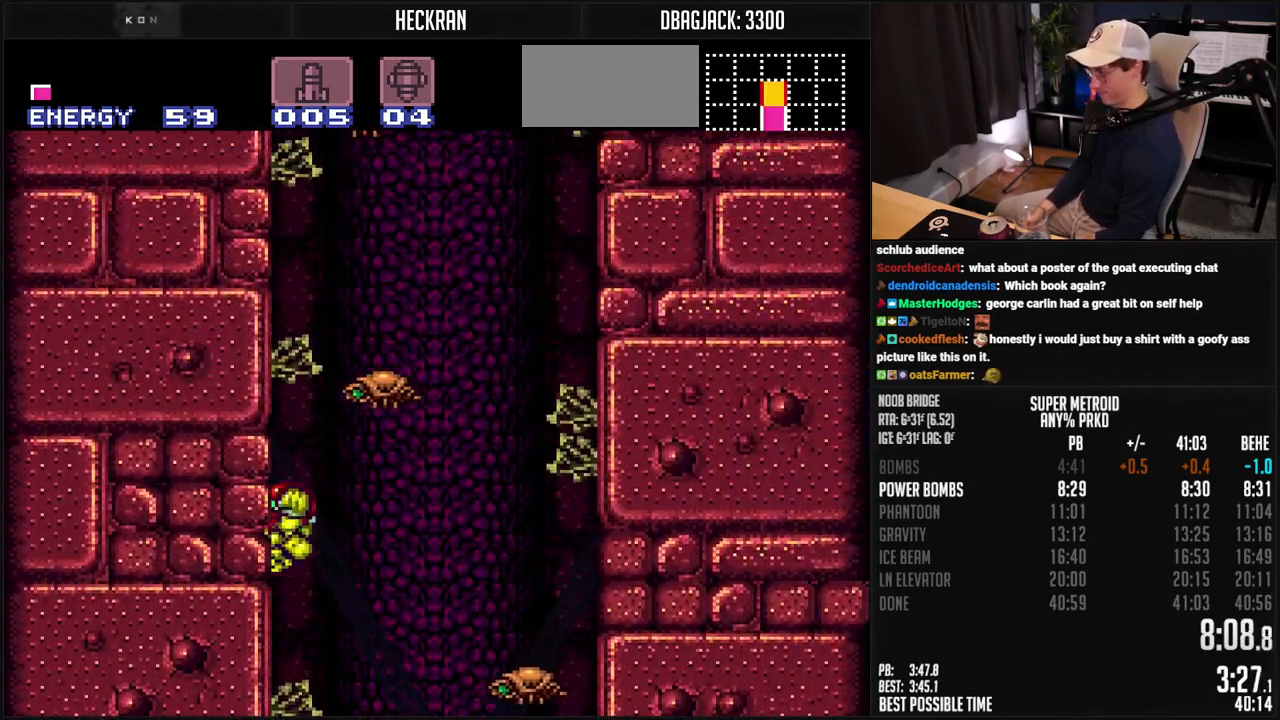
{"buttons": ["A", "DPAD_RIGHT"], "events": [[50, "A", "up"], [418, "DPAD_RIGHT", "down"], [468, "A", "down"]]}
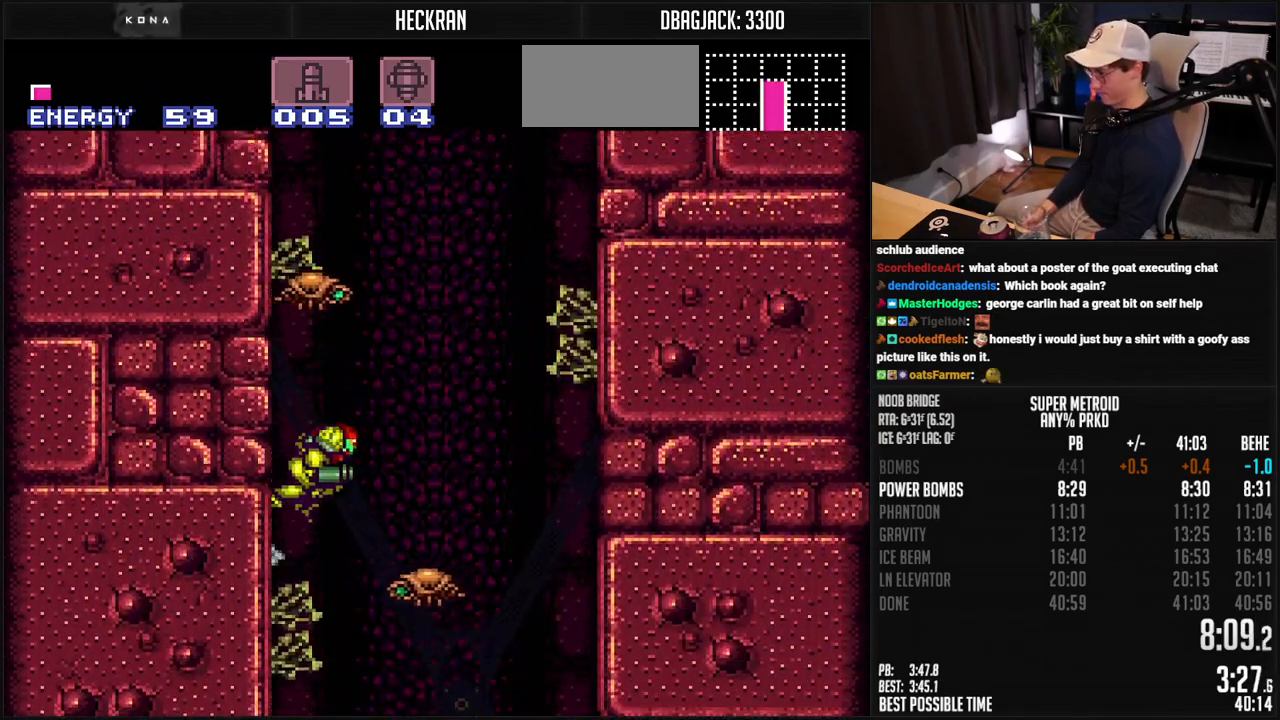
{"buttons": ["A", "DPAD_LEFT"], "events": [[34, "DPAD_RIGHT", "up"], [50, "DPAD_LEFT", "down"], [284, "A", "up"], [284, "DPAD_LEFT", "up"], [284, "DPAD_RIGHT", "down"], [334, "A", "down"], [401, "DPAD_RIGHT", "up"], [451, "DPAD_LEFT", "down"]]}
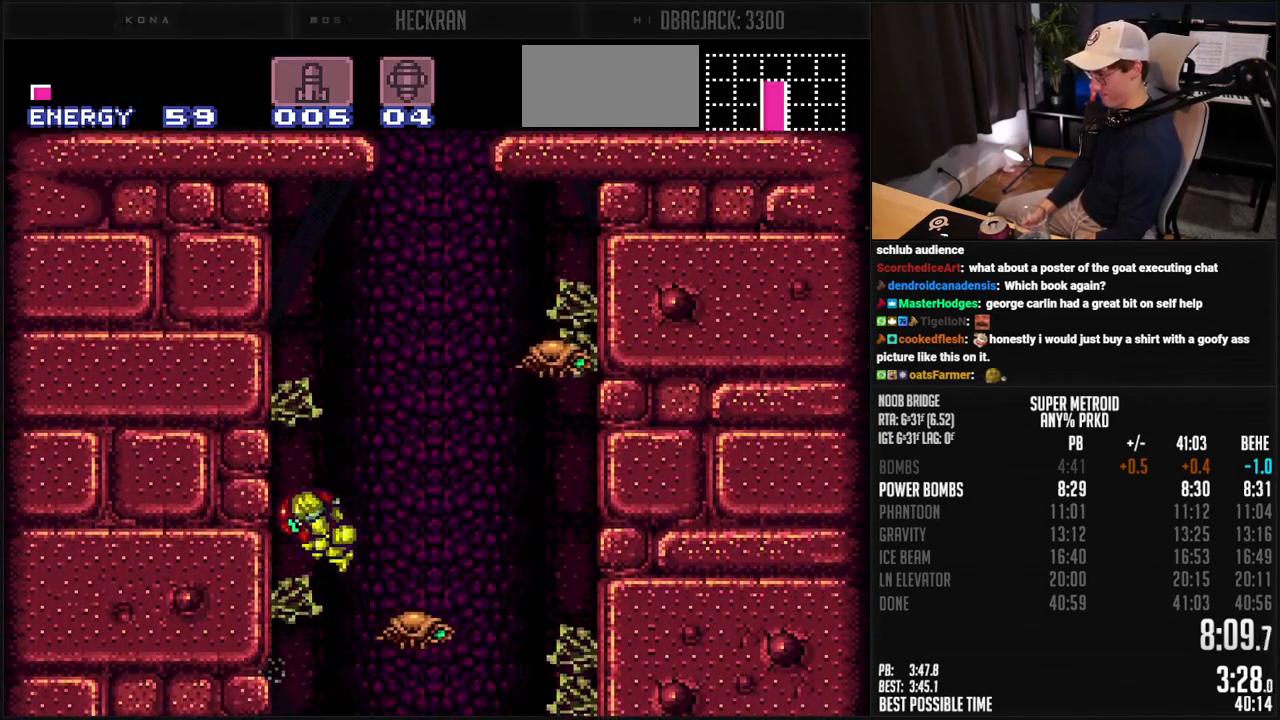
{"buttons": ["A", "DPAD_RIGHT"], "events": [[50, "A", "up"], [67, "DPAD_LEFT", "up"], [84, "DPAD_RIGHT", "down"], [134, "A", "down"]]}
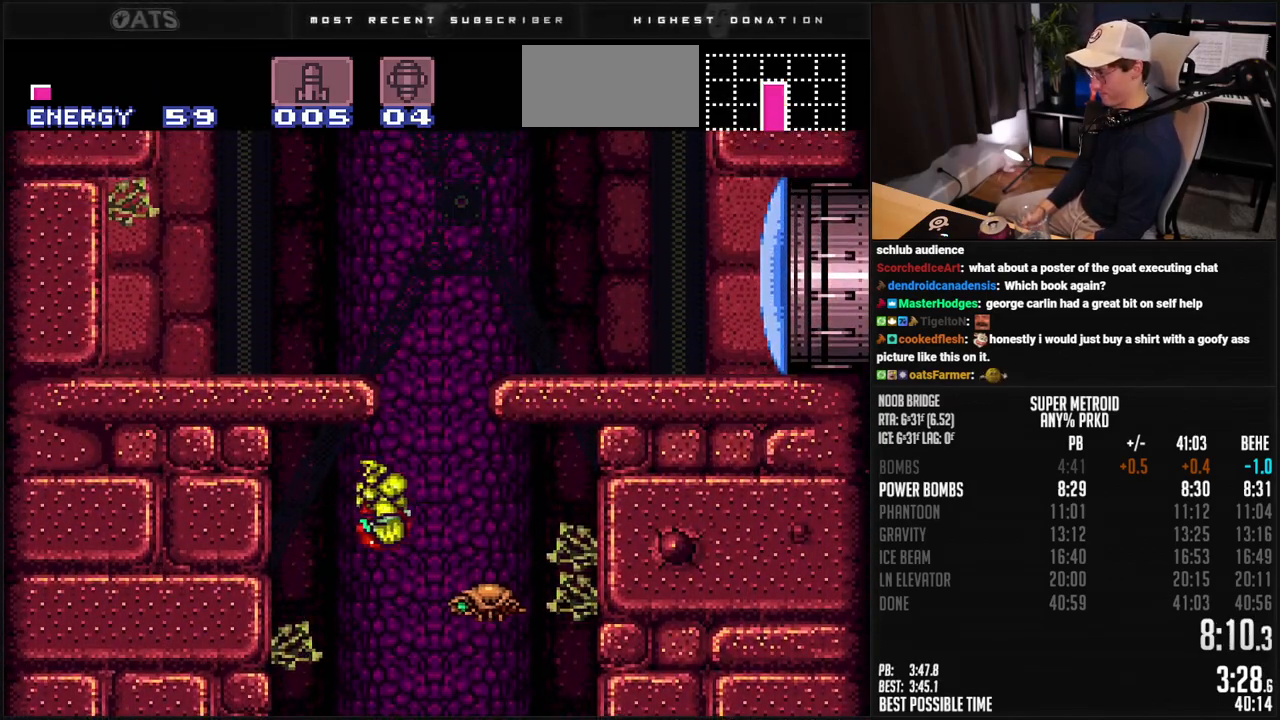
{"buttons": ["A", "DPAD_RIGHT"], "events": [[184, "DPAD_RIGHT", "up"], [301, "A", "up"], [301, "DPAD_LEFT", "down"], [351, "A", "down"], [401, "DPAD_LEFT", "up"], [401, "DPAD_RIGHT", "down"]]}
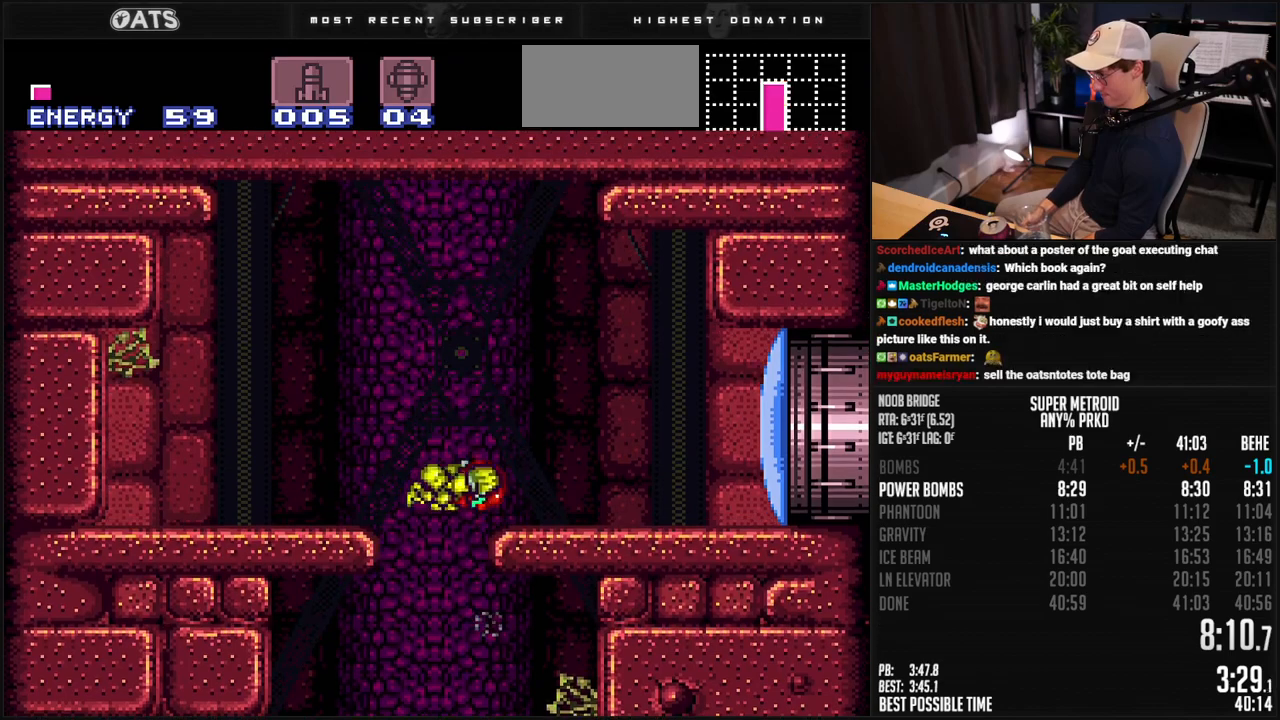
{"buttons": ["B", "DPAD_RIGHT"], "events": [[17, "B", "down"], [34, "A", "up"], [117, "X", "down"], [151, "DPAD_RIGHT", "up"], [218, "X", "up"], [251, "DPAD_RIGHT", "down"]]}
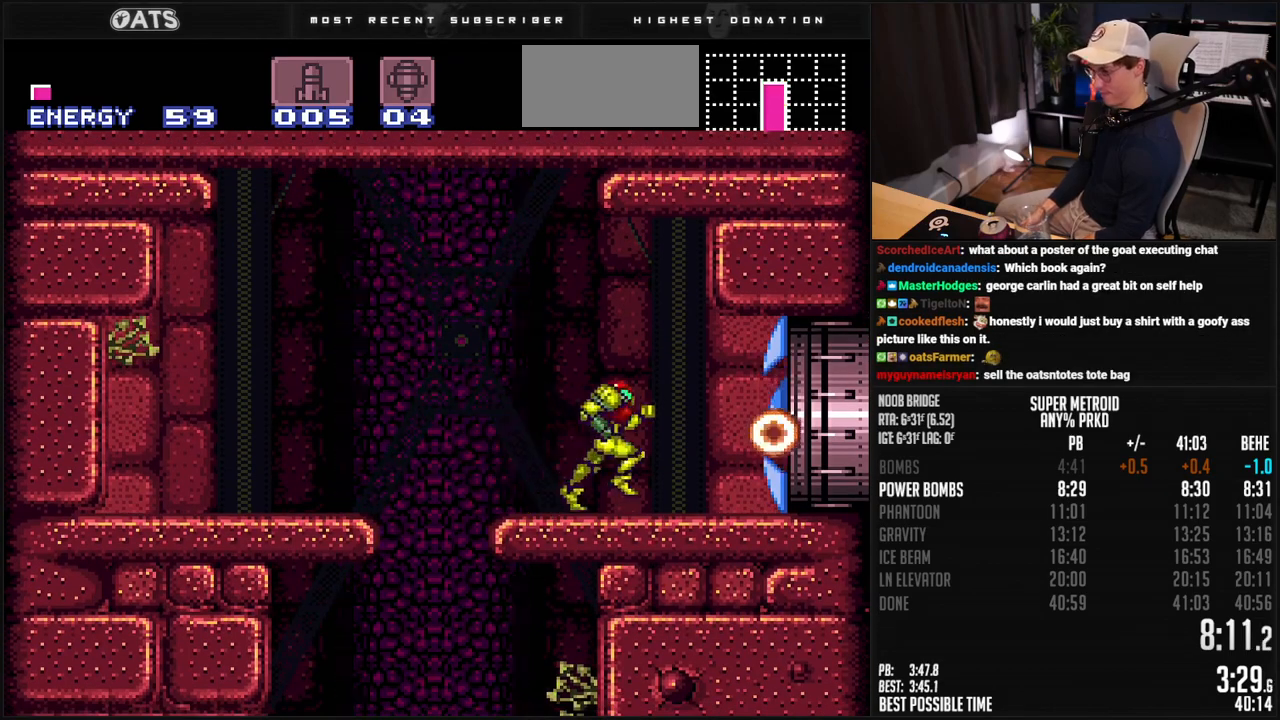
{"buttons": ["B", "DPAD_RIGHT"], "events": []}
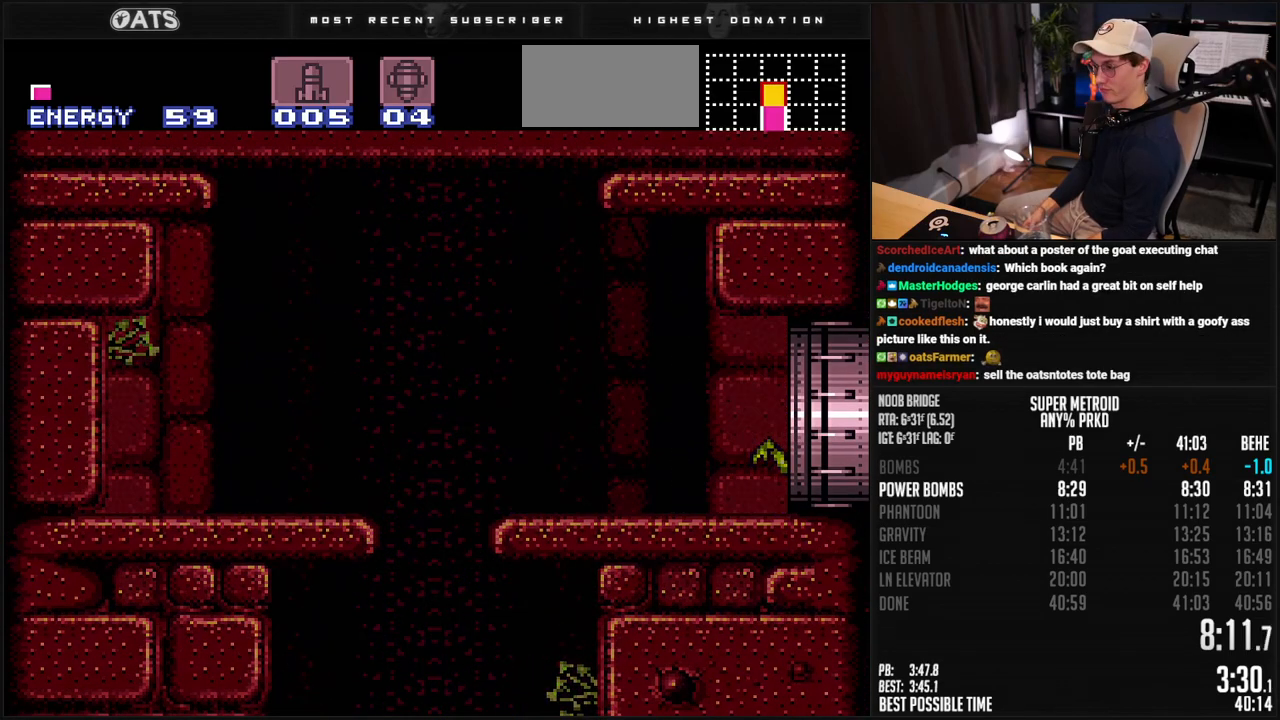
{"buttons": ["B"], "events": [[100, "B", "up"], [300, "DPAD_RIGHT", "up"], [384, "B", "down"]]}
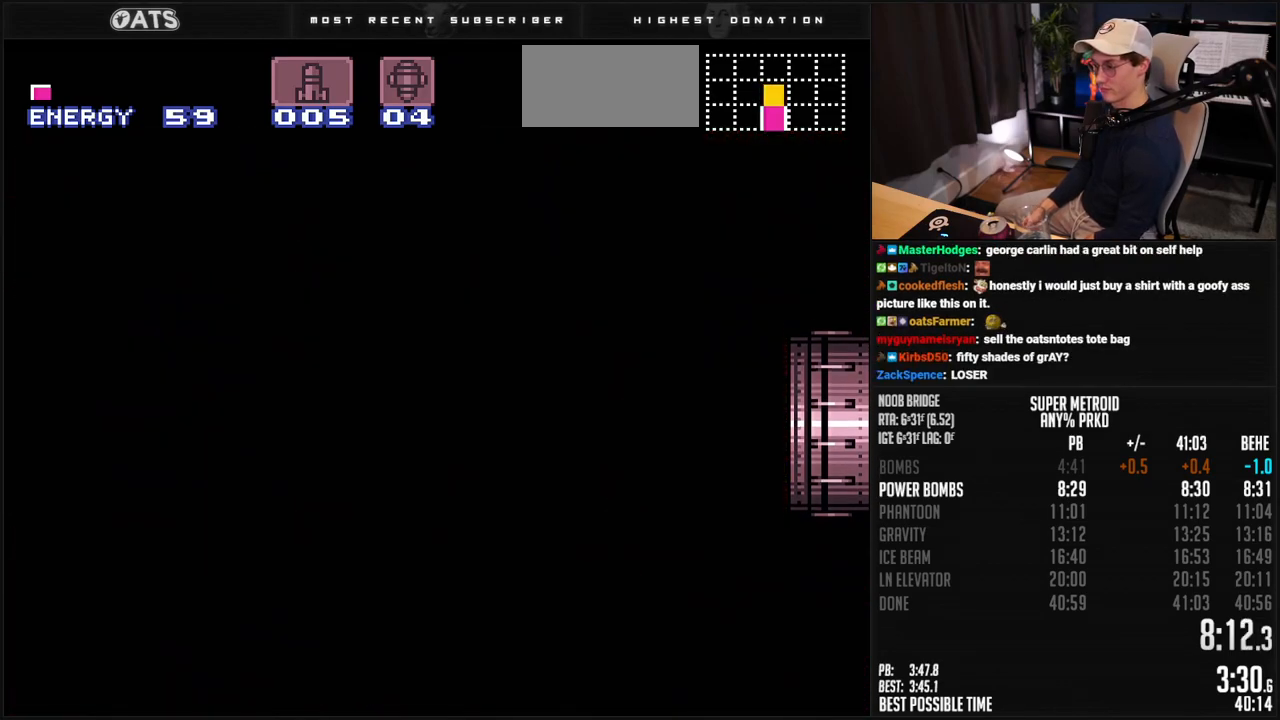
{"buttons": ["B"], "events": []}
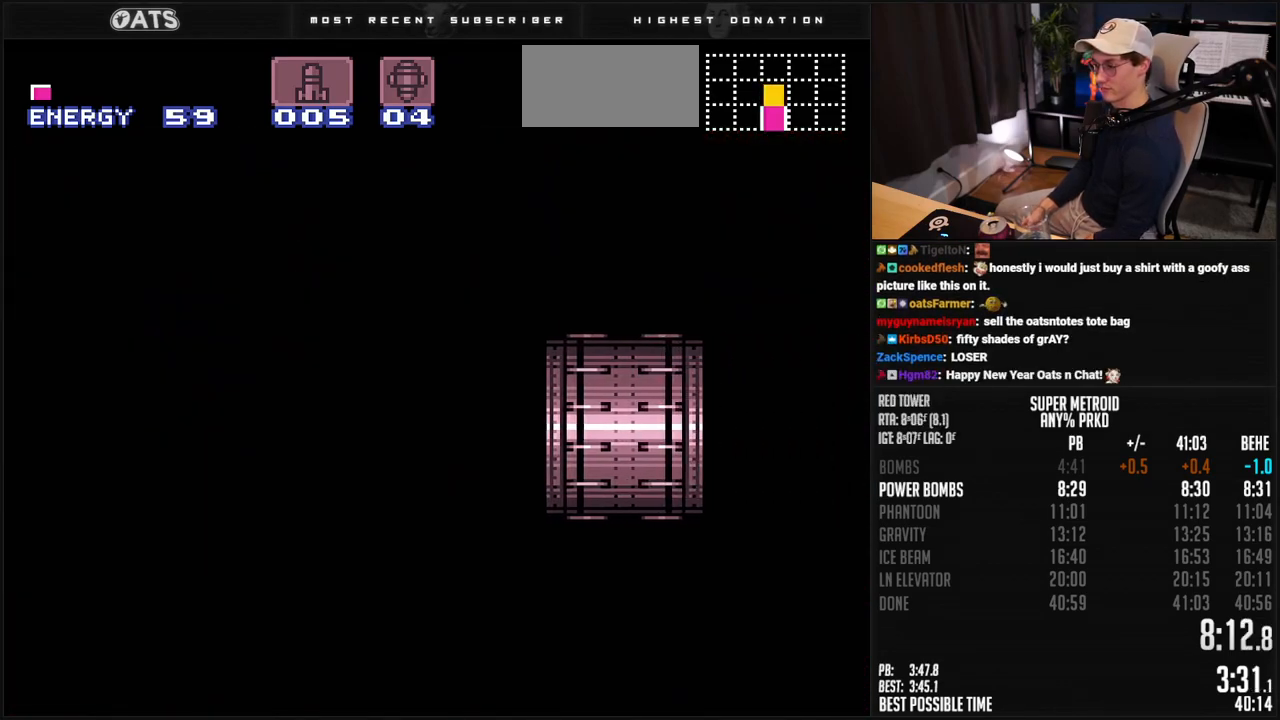
{"buttons": ["B", "DPAD_RIGHT"], "events": [[67, "DPAD_RIGHT", "down"], [133, "DPAD_RIGHT", "up"], [250, "DPAD_RIGHT", "down"]]}
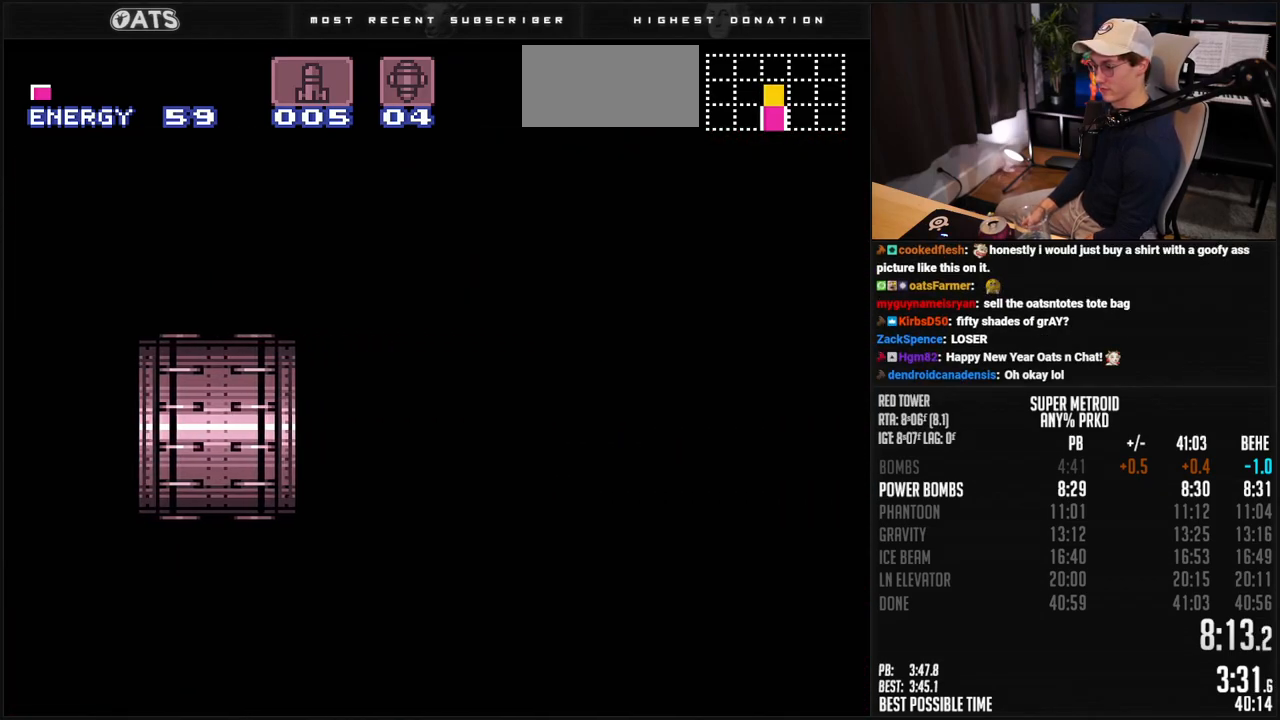
{"buttons": ["B", "DPAD_RIGHT"], "events": [[16, "R1", "down"], [67, "R1", "up"]]}
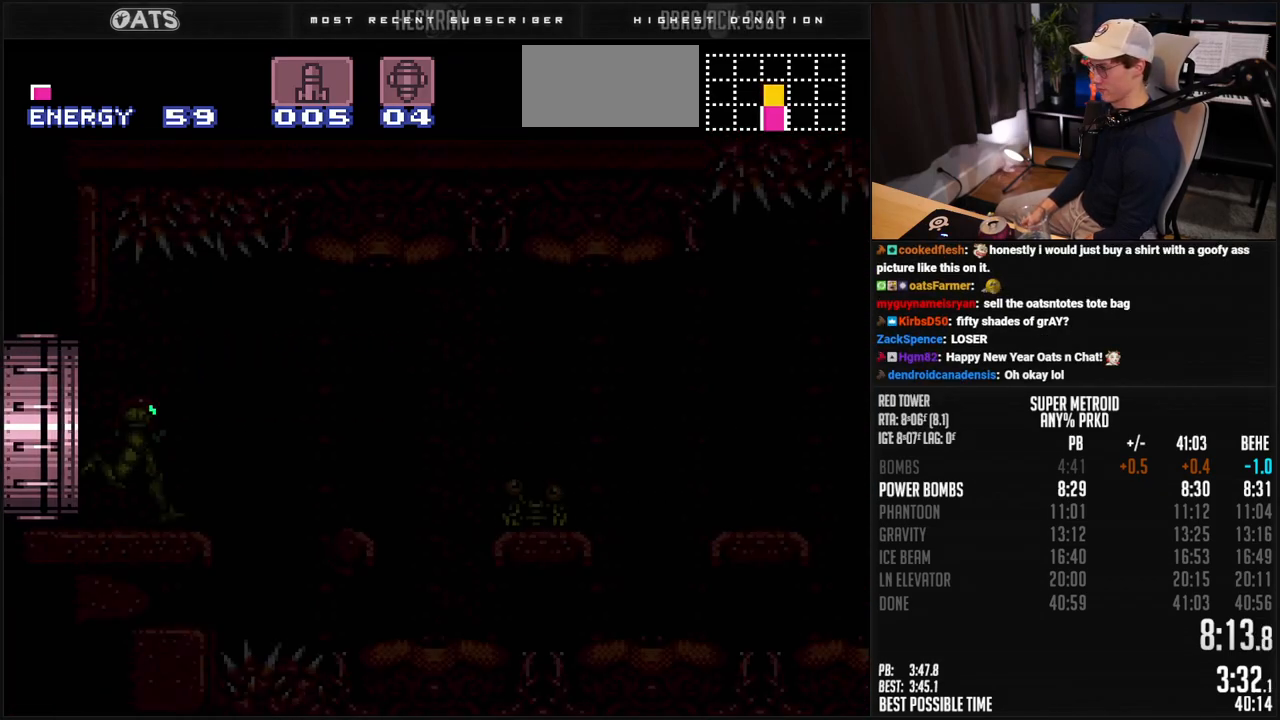
{"buttons": ["B", "DPAD_RIGHT"], "events": [[100, "R1", "down"], [150, "R1", "up"]]}
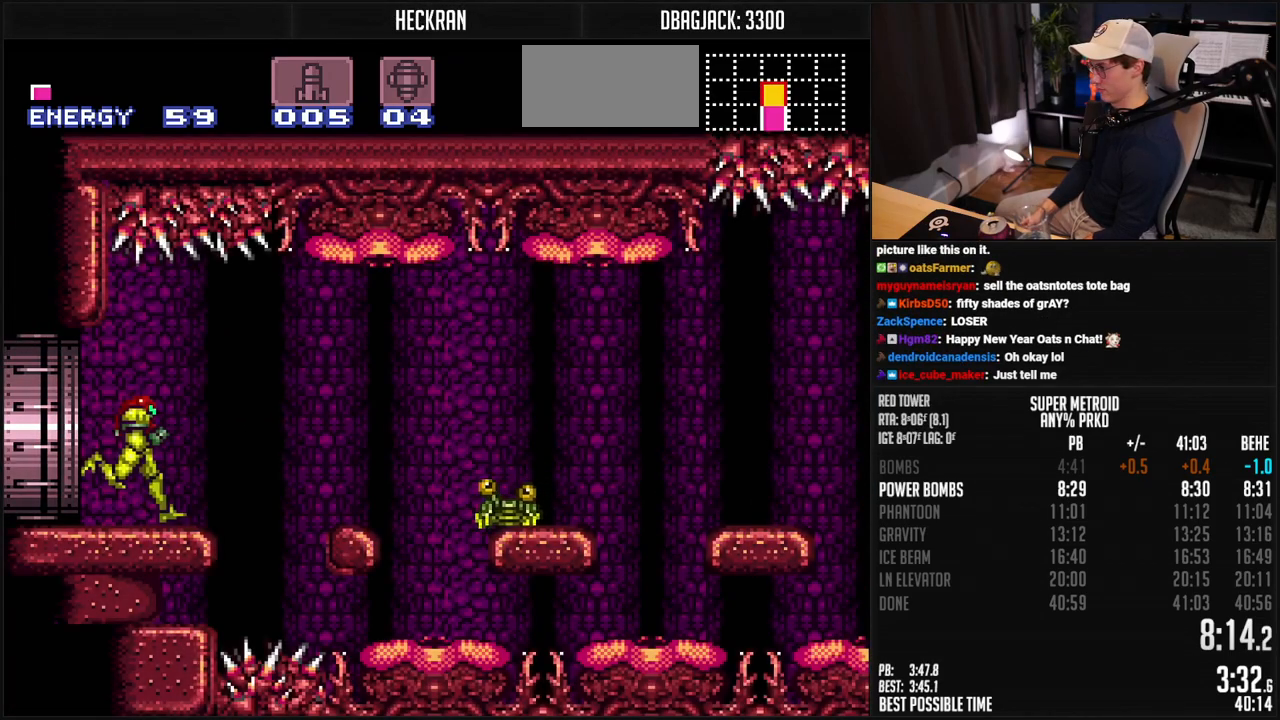
{"buttons": ["A", "B", "DPAD_RIGHT"], "events": [[34, "A", "down"], [84, "DPAD_RIGHT", "up"], [117, "DPAD_LEFT", "down"], [234, "DPAD_LEFT", "up"], [301, "DPAD_RIGHT", "down"]]}
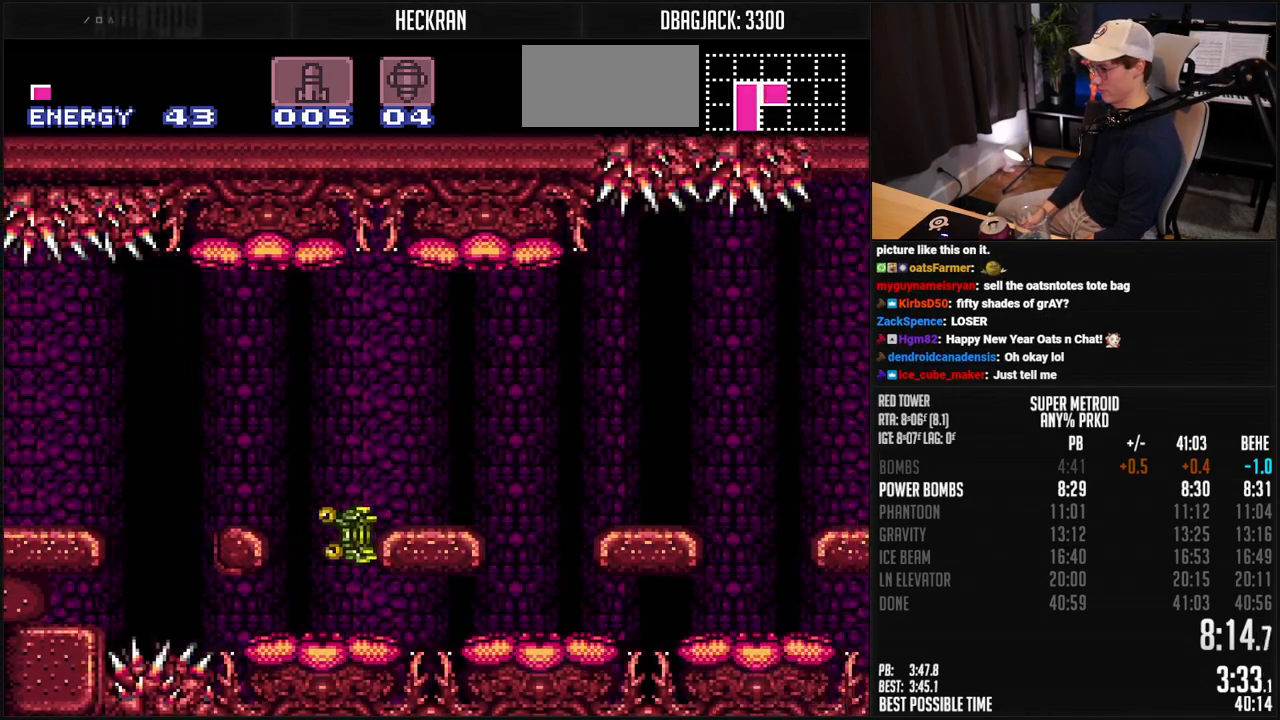
{"buttons": ["A", "B", "DPAD_RIGHT"], "events": []}
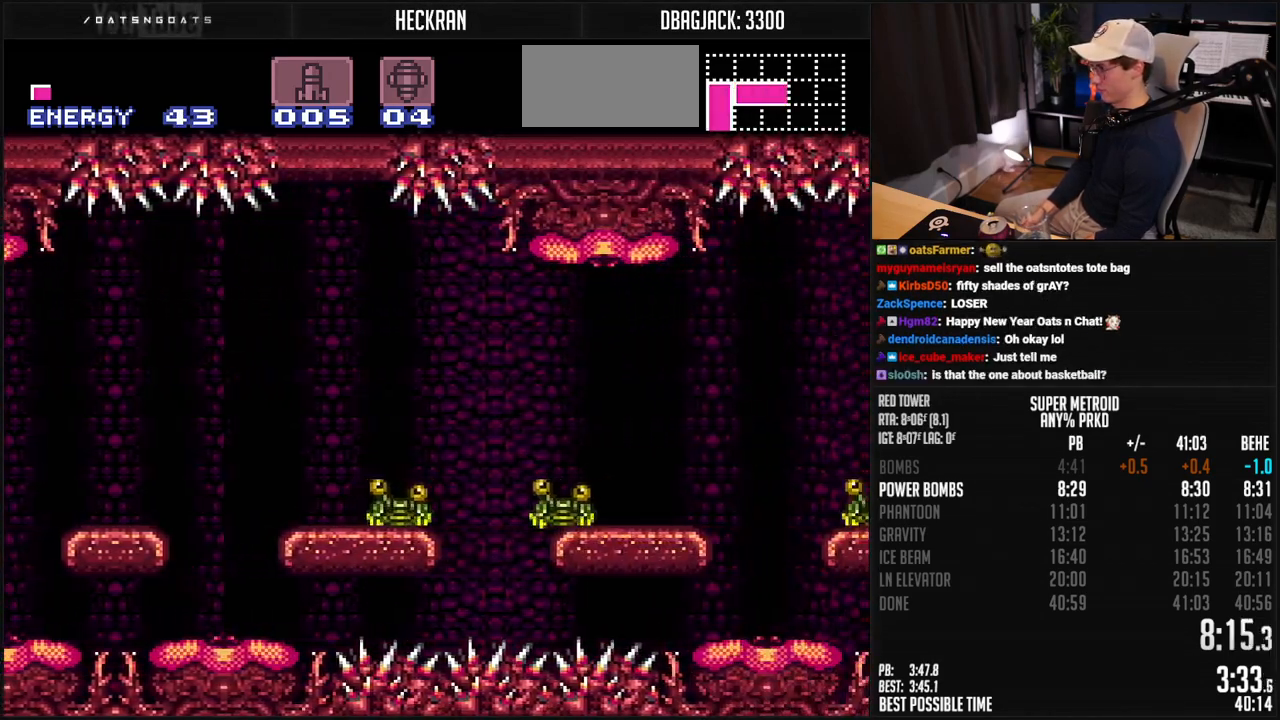
{"buttons": ["B", "DPAD_RIGHT"], "events": [[17, "L1", "down"], [67, "L1", "up"], [101, "A", "up"], [167, "A", "down"], [268, "A", "up"], [268, "B", "up"], [384, "B", "down"]]}
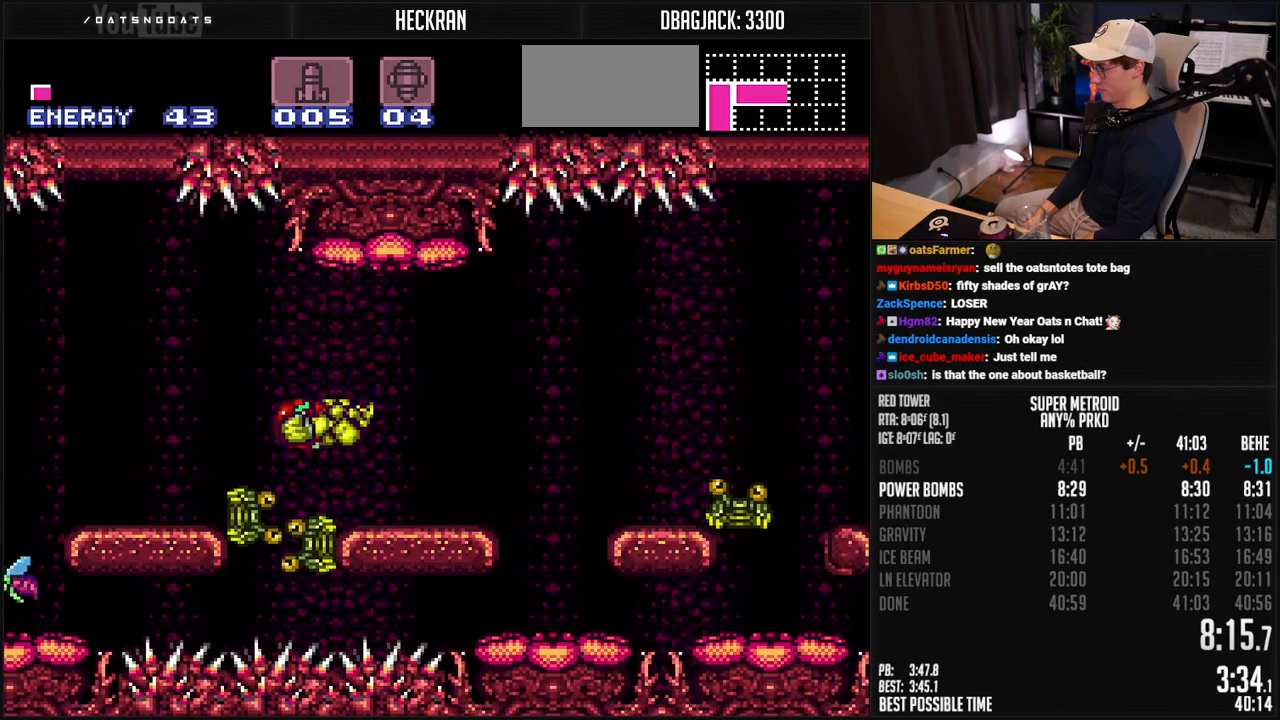
{"buttons": ["A", "B", "DPAD_LEFT"], "events": [[184, "X", "down"], [268, "A", "down"], [268, "X", "up"], [385, "DPAD_RIGHT", "up"], [468, "DPAD_LEFT", "down"]]}
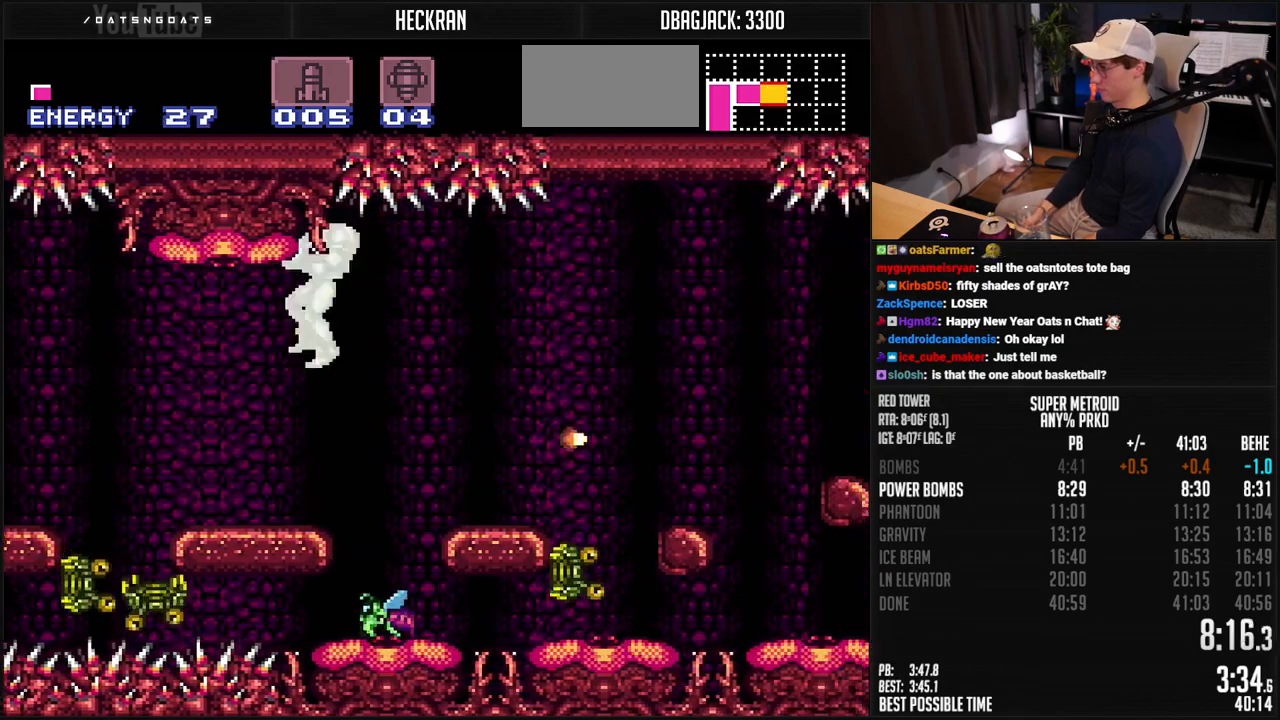
{"buttons": ["A", "B", "DPAD_RIGHT"], "events": [[17, "DPAD_LEFT", "up"], [84, "DPAD_RIGHT", "down"]]}
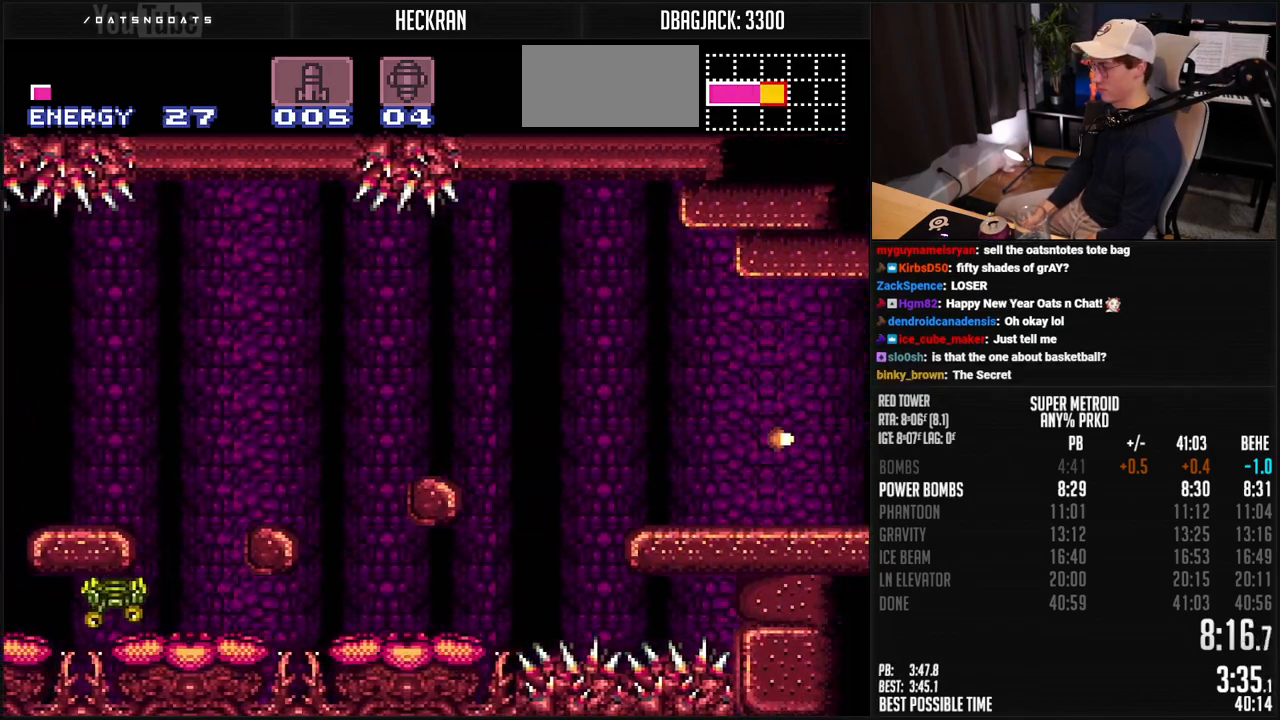
{"buttons": ["B", "DPAD_RIGHT"], "events": [[317, "A", "up"], [334, "L1", "down"], [350, "R1", "down"], [384, "L1", "up"], [417, "R1", "up"]]}
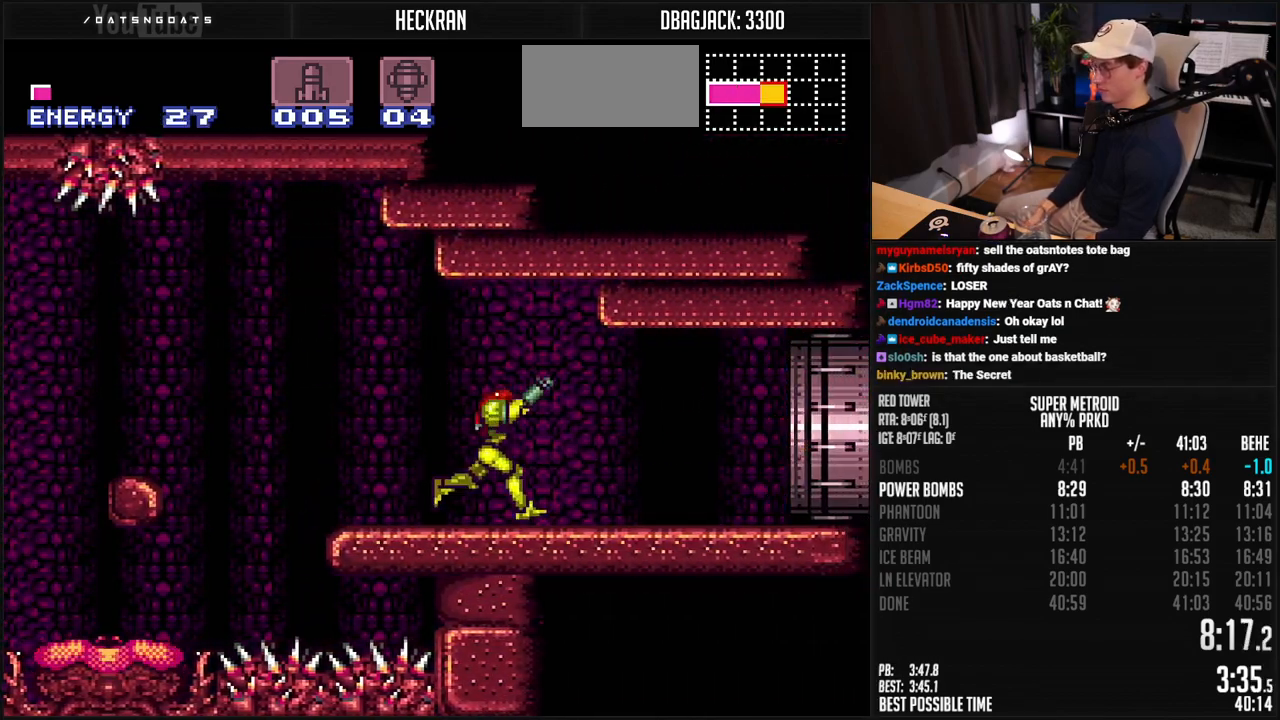
{"buttons": ["B", "L1", "DPAD_RIGHT"], "events": [[50, "L1", "down"]]}
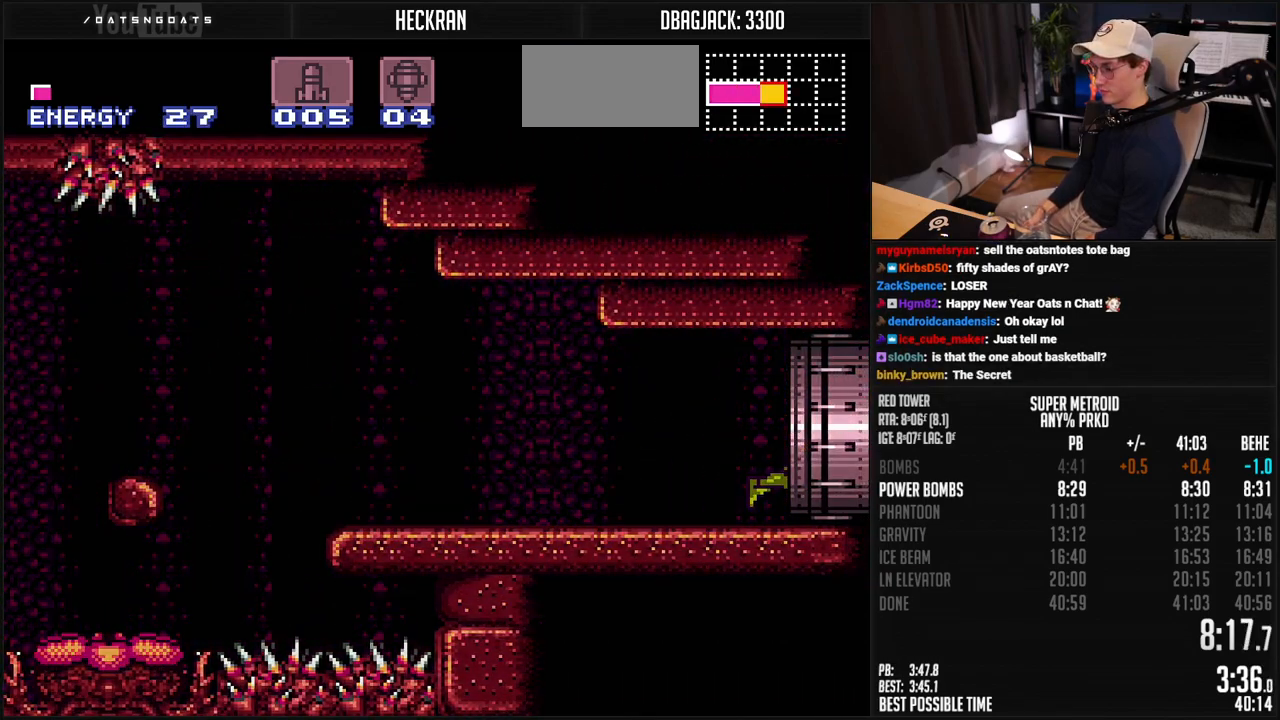
{"buttons": ["B", "L1", "DPAD_RIGHT"], "events": []}
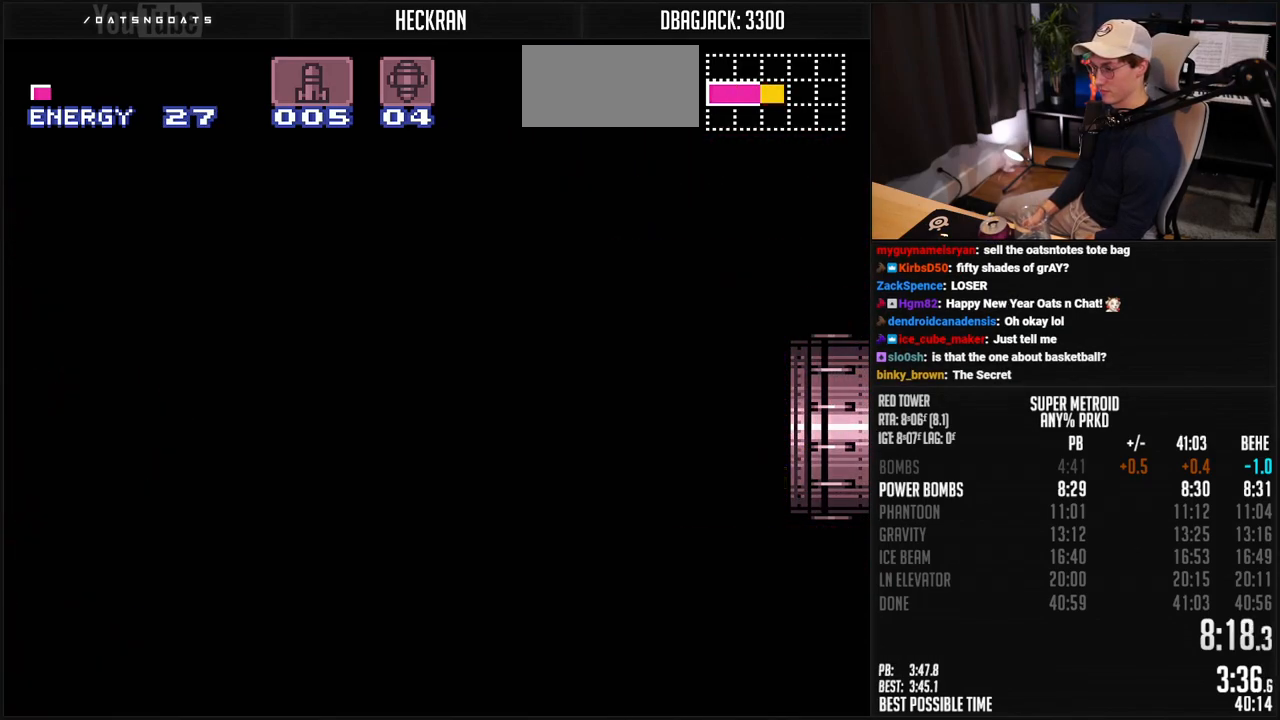
{"buttons": ["L1"], "events": [[33, "DPAD_RIGHT", "up"], [501, "B", "up"]]}
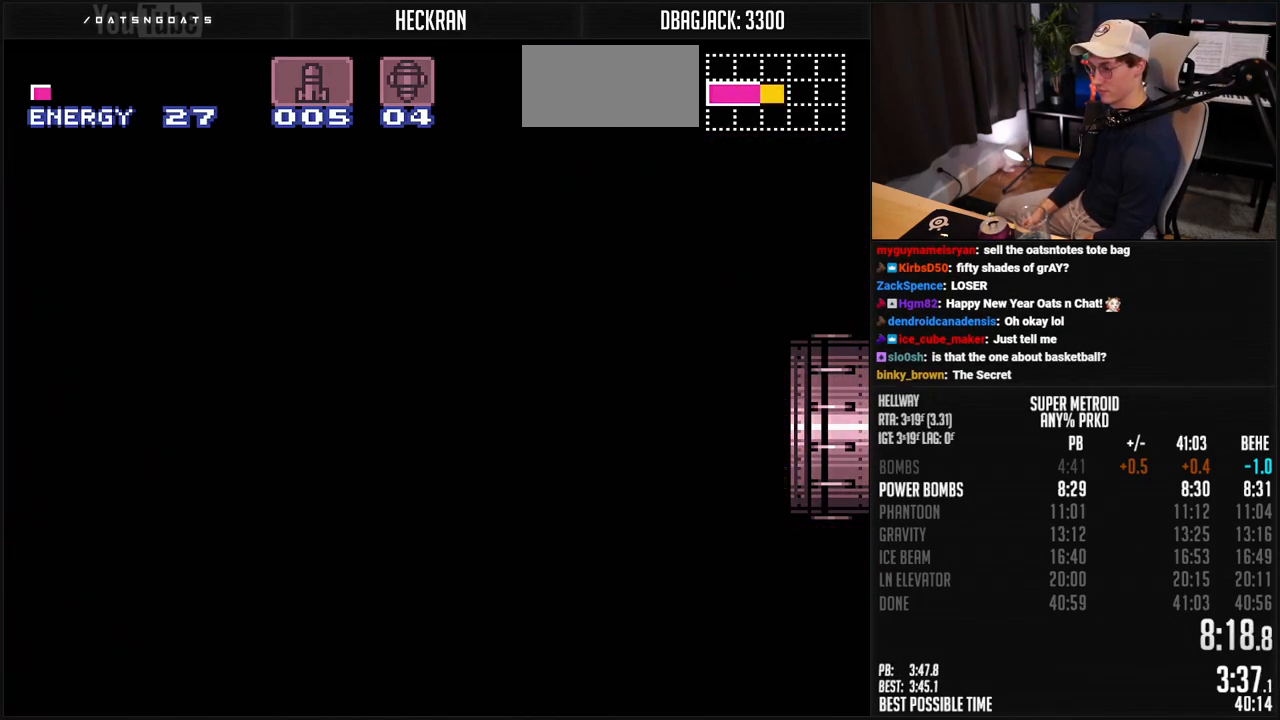
{"buttons": ["B", "L1", "DPAD_RIGHT"], "events": [[16, "B", "down"], [16, "DPAD_RIGHT", "down"], [50, "DPAD_RIGHT", "up"], [217, "DPAD_RIGHT", "down"], [284, "DPAD_RIGHT", "up"], [451, "DPAD_RIGHT", "down"]]}
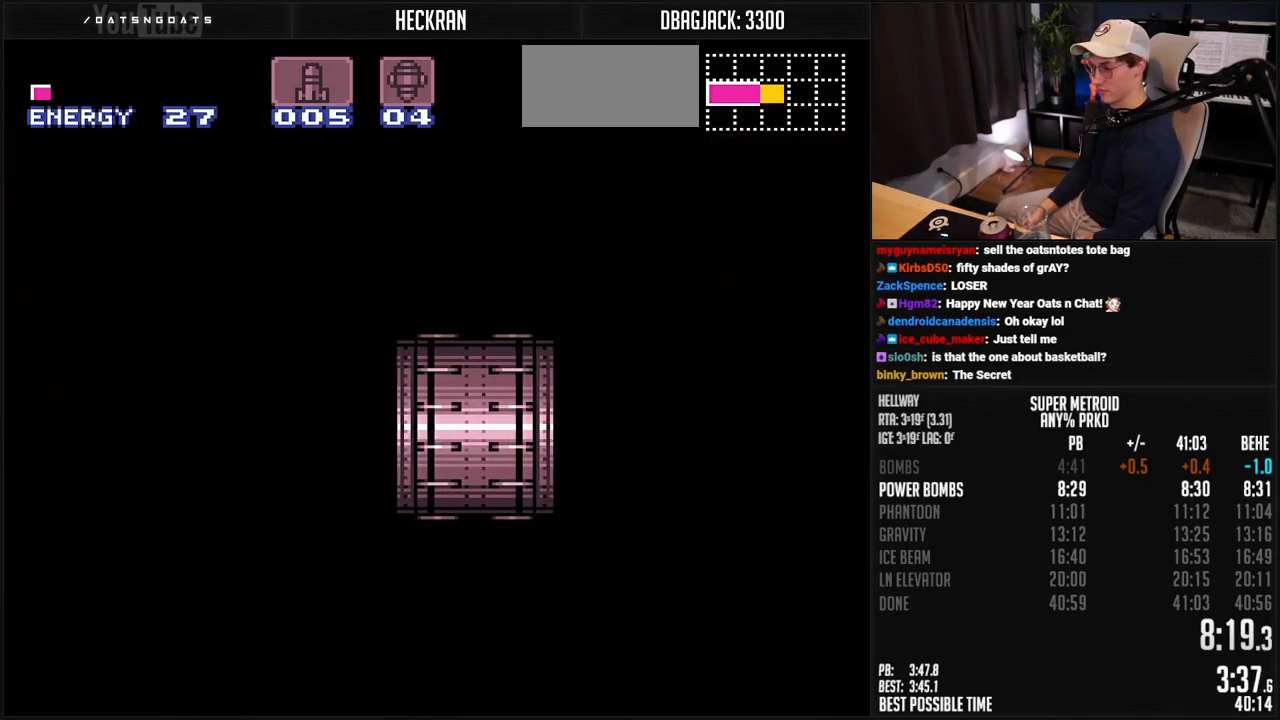
{"buttons": ["B", "X", "L1", "DPAD_RIGHT"], "events": [[83, "R1", "down"], [133, "R1", "up"], [384, "X", "down"]]}
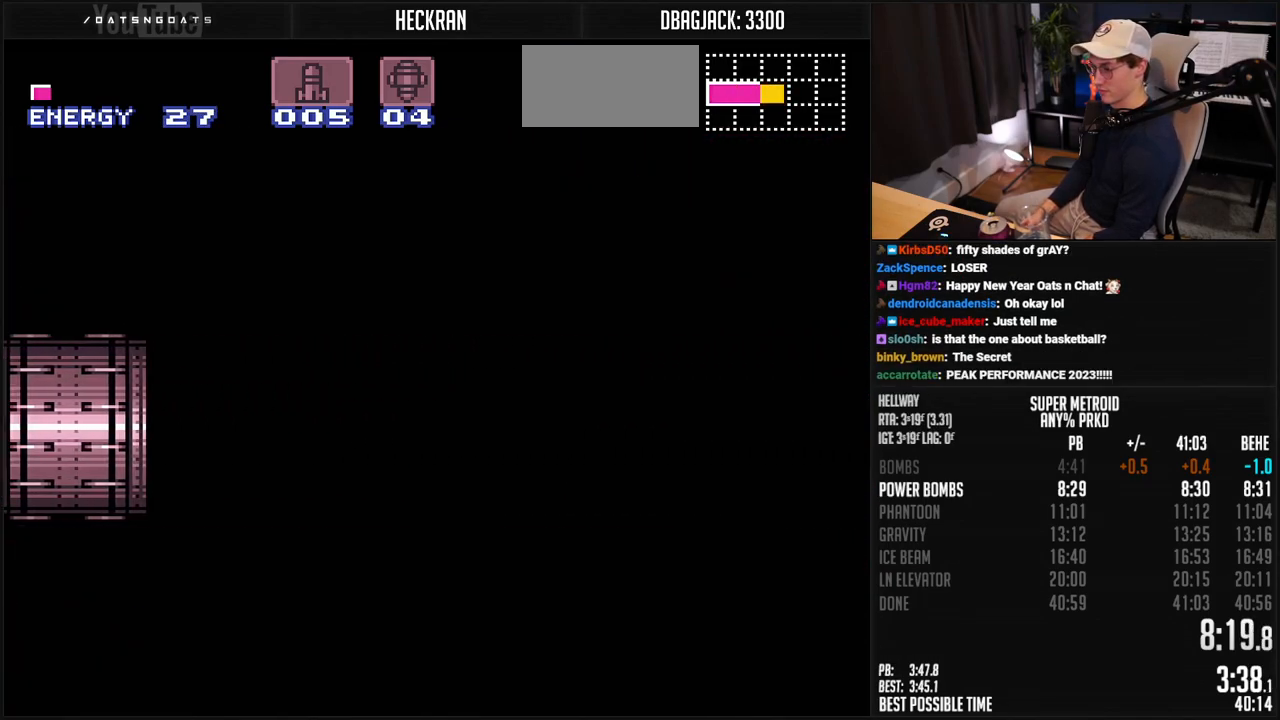
{"buttons": ["B", "X", "L1", "DPAD_RIGHT"], "events": []}
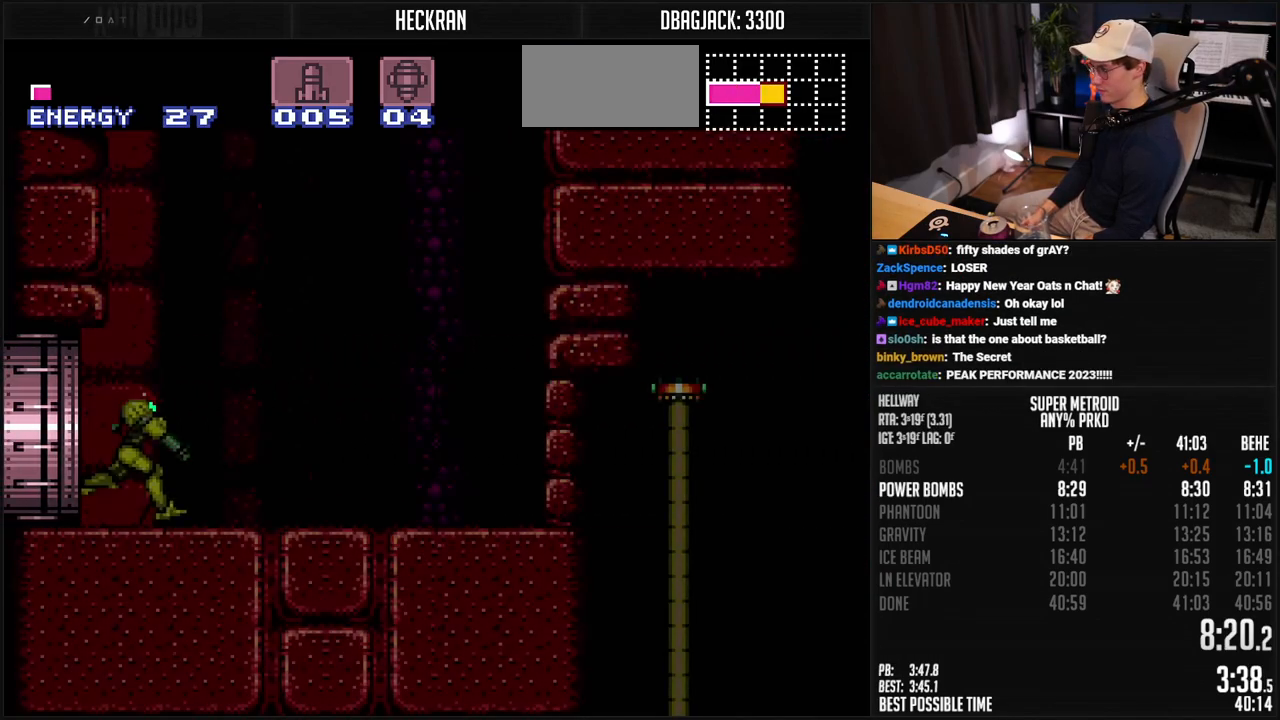
{"buttons": ["B", "DPAD_LEFT"], "events": [[434, "DPAD_RIGHT", "up"], [434, "L1", "up"], [484, "X", "up"], [501, "DPAD_LEFT", "down"]]}
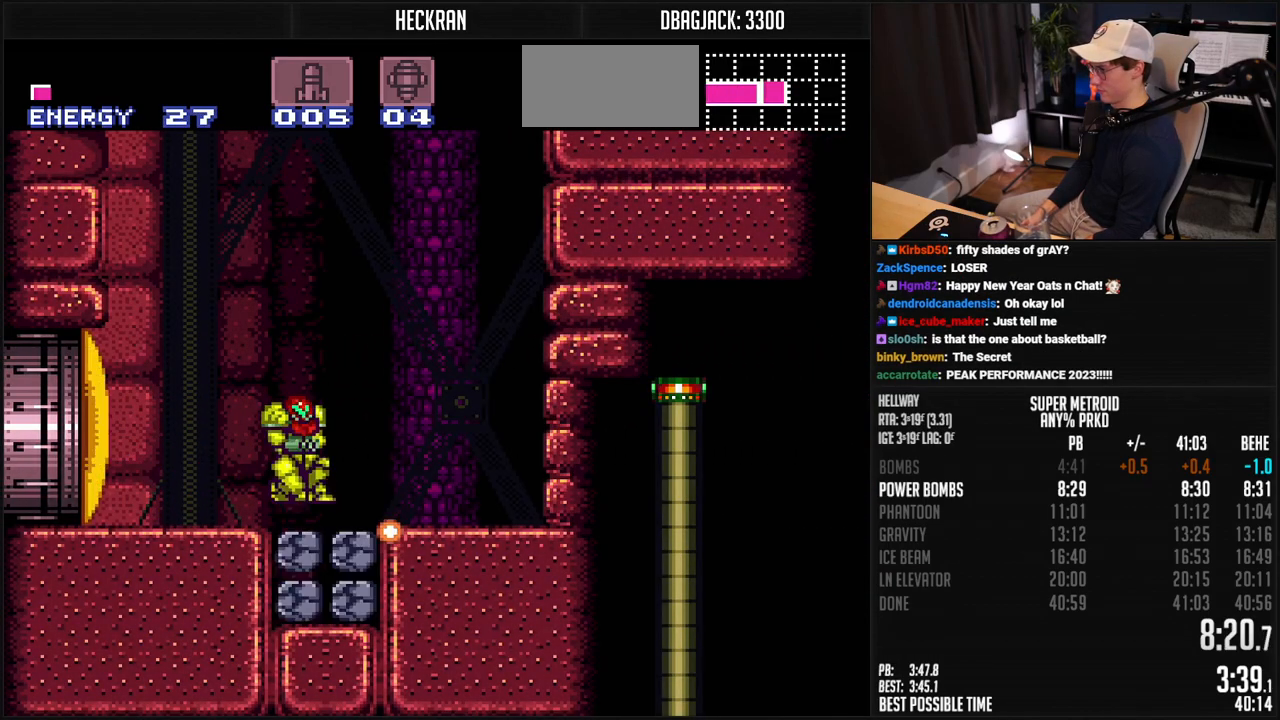
{"buttons": ["B", "DPAD_DOWN"], "events": [[200, "DPAD_DOWN", "down"], [200, "DPAD_LEFT", "up"], [317, "X", "down"], [384, "X", "up"]]}
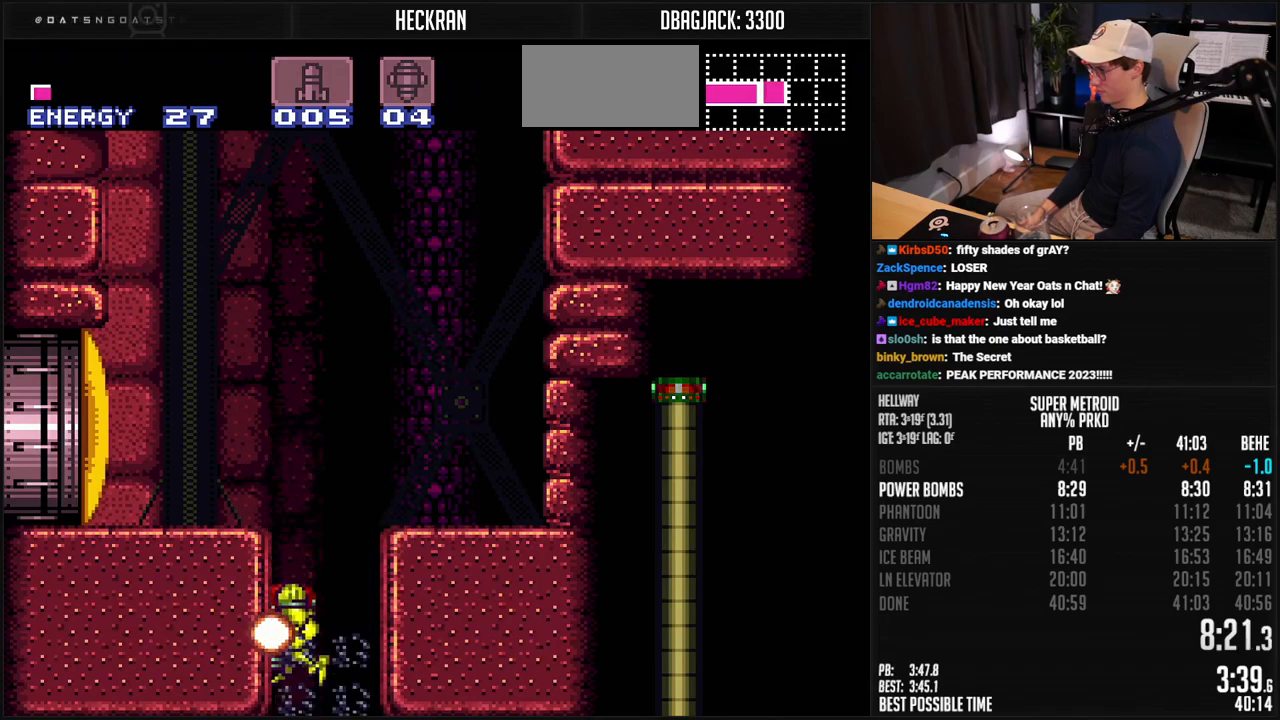
{"buttons": [], "events": [[50, "X", "down"], [117, "X", "up"], [150, "DPAD_DOWN", "up"], [167, "B", "up"], [184, "DPAD_DOWN", "down"], [217, "DPAD_LEFT", "down"], [267, "DPAD_DOWN", "up"], [267, "Y", "down"], [317, "Y", "up"], [368, "Y", "down"], [434, "Y", "up"], [484, "DPAD_LEFT", "up"]]}
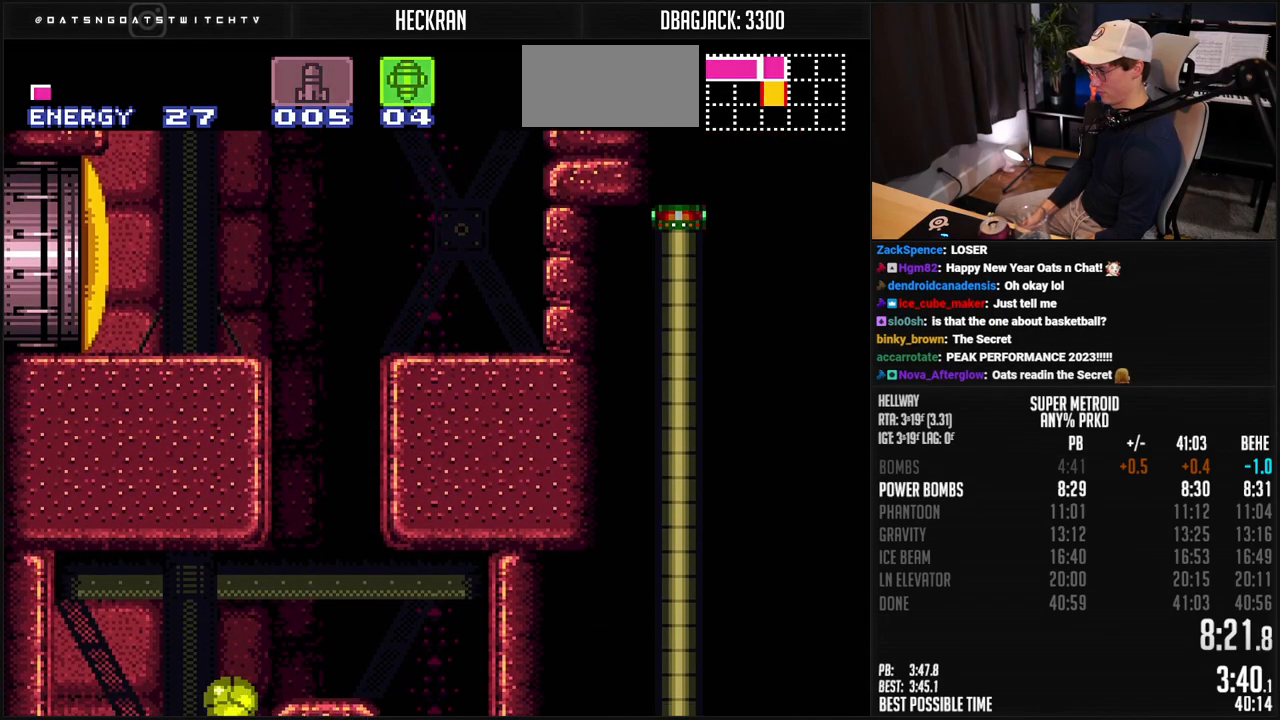
{"buttons": ["B", "DPAD_RIGHT"], "events": [[50, "B", "down"], [50, "DPAD_RIGHT", "down"]]}